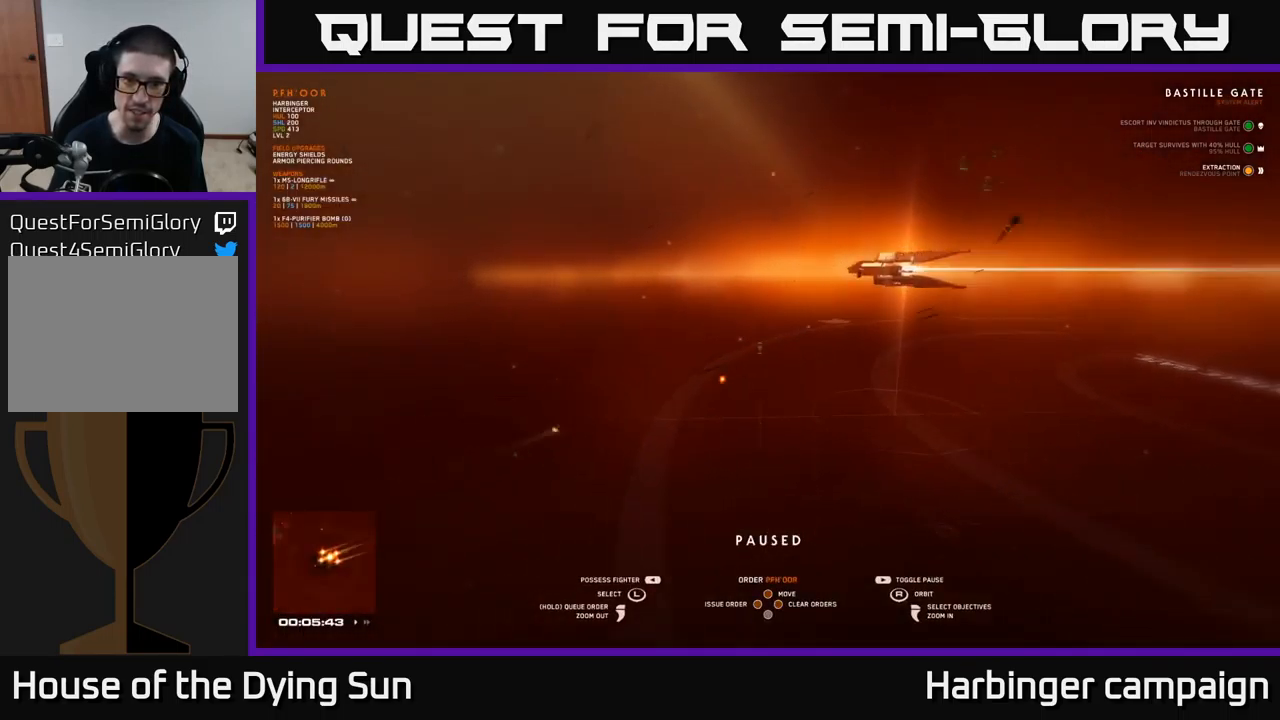
Gameplay with a controller (Xbox layout); each line is a JSON object with the inputs held at the frame after it (dt_ms = milliseconds from this image to that frame). "events" lists button and stick changes between this image and that frame as [ms after this image, input, new state], when the widget could be followed in between.
{"dt_ms": 500, "buttons": [], "left_stick": "left", "right_stick": "center", "events": [[133, "left_stick", "center"], [483, "left_stick", "left"]]}
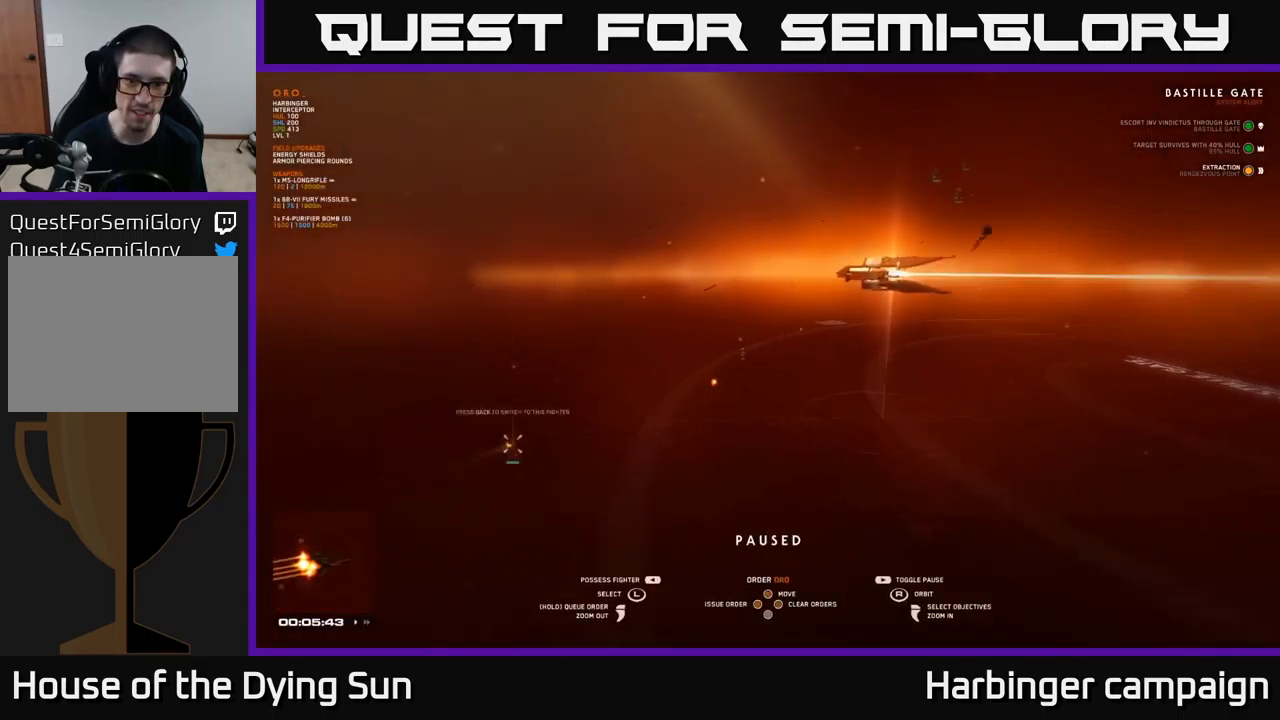
{"dt_ms": 500, "buttons": [], "left_stick": "center", "right_stick": "center", "events": [[117, "left_stick", "center"], [267, "left_stick", "left"], [417, "left_stick", "center"]]}
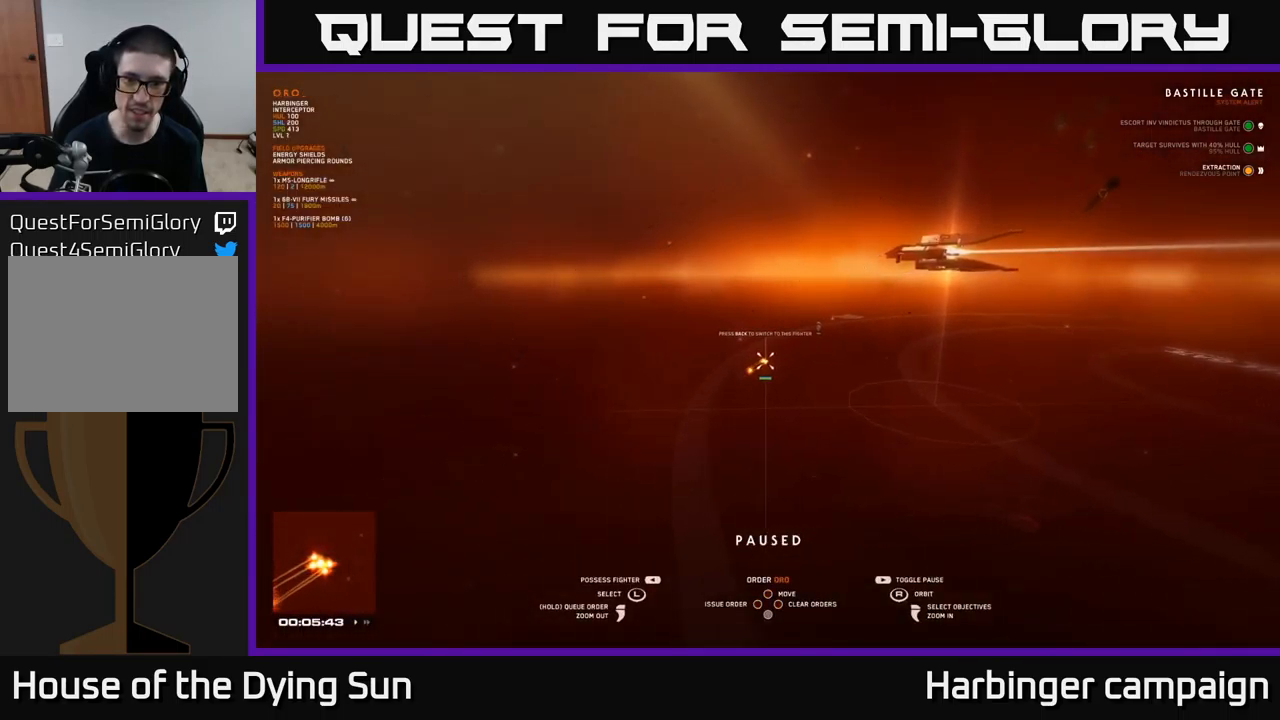
{"dt_ms": 500, "buttons": [], "left_stick": "center", "right_stick": "center", "events": [[133, "left_stick", "up"], [333, "left_stick", "center"]]}
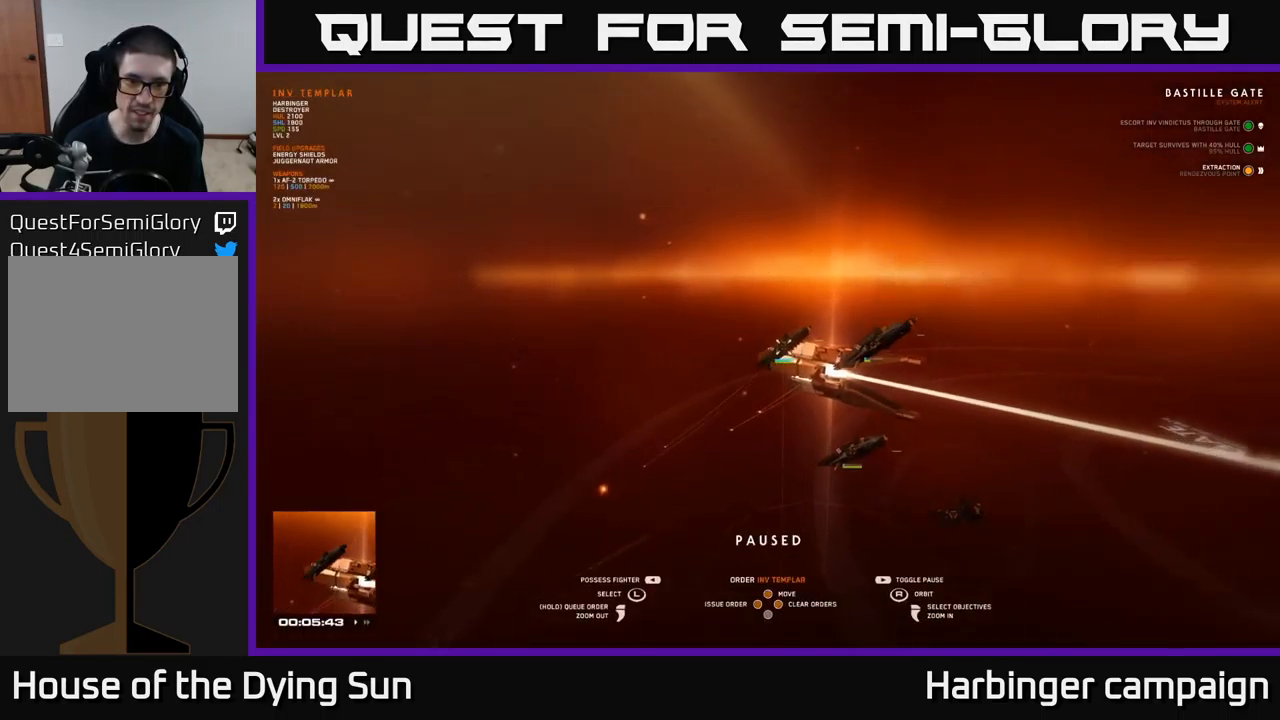
{"dt_ms": 500, "buttons": [], "left_stick": "center", "right_stick": "center", "events": [[100, "left_stick", "left"], [250, "left_stick", "center"]]}
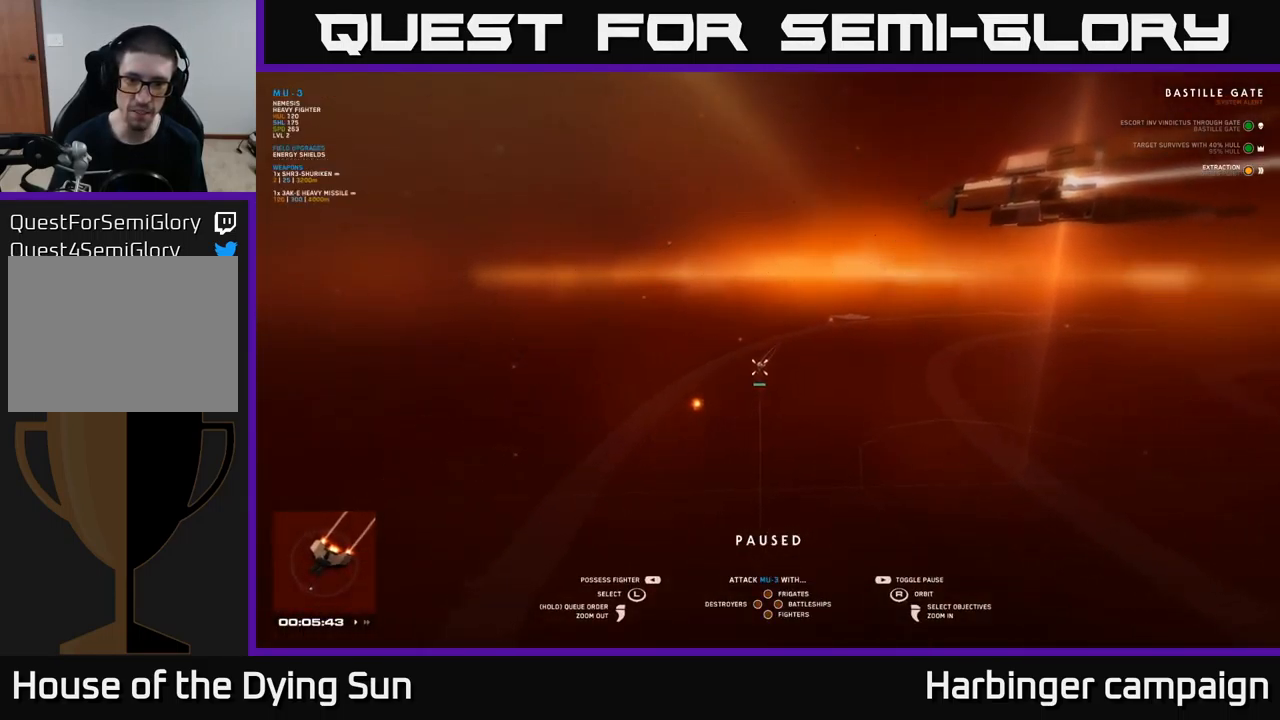
{"dt_ms": 500, "buttons": [], "left_stick": "center", "right_stick": "center", "events": []}
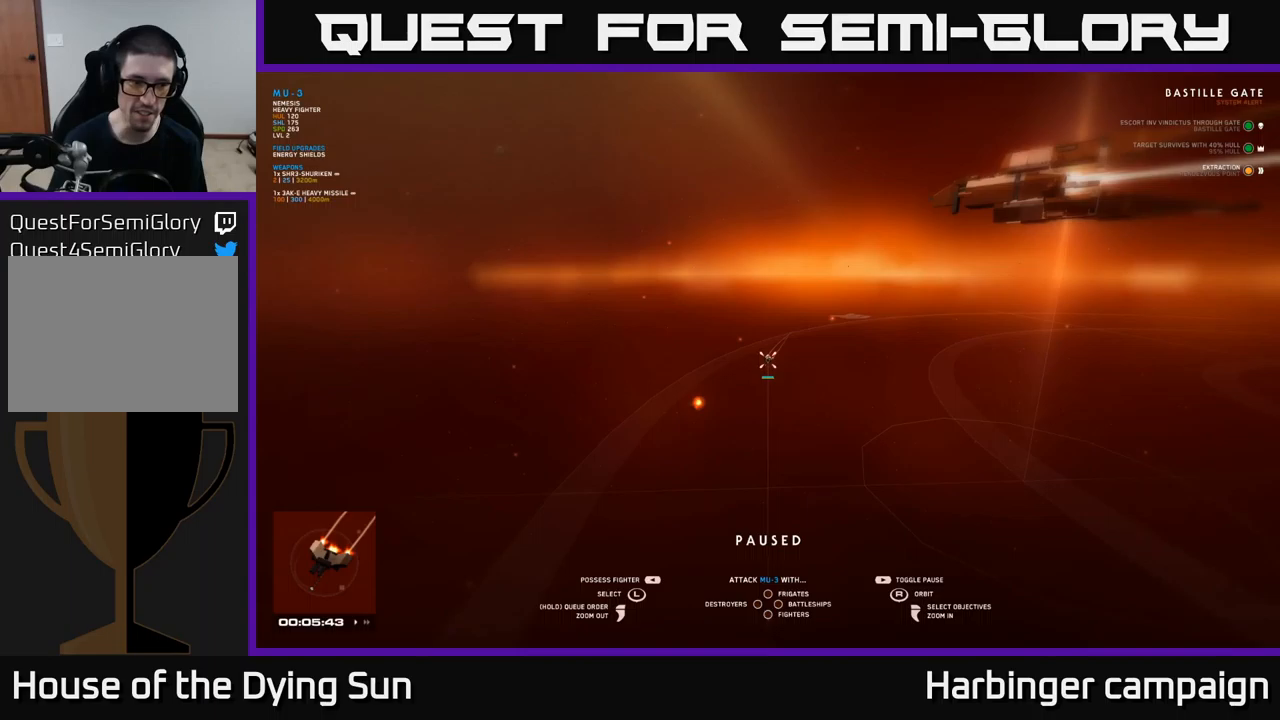
{"dt_ms": 500, "buttons": [], "left_stick": "center", "right_stick": "left", "events": [[250, "SELECT", "down"], [350, "SELECT", "up"], [434, "right_stick", "left"]]}
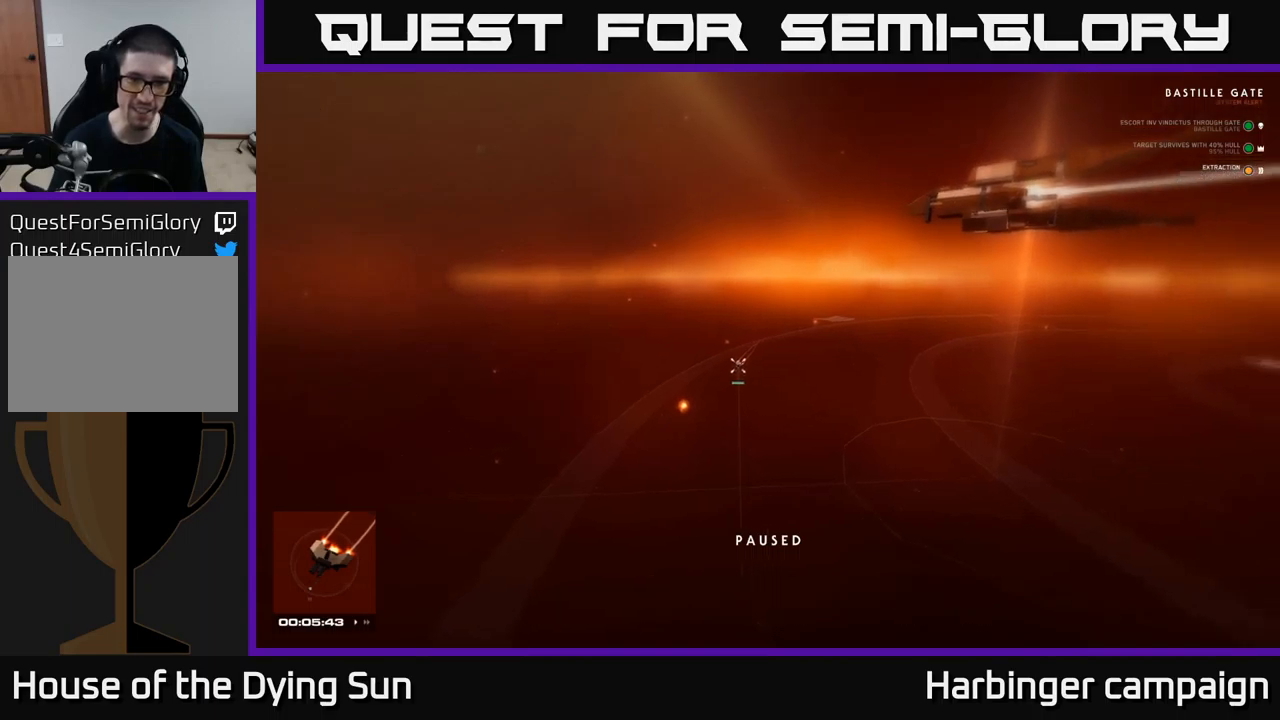
{"dt_ms": 500, "buttons": [], "left_stick": "center", "right_stick": "down-left", "events": [[200, "right_stick", "center"], [500, "right_stick", "down-left"]]}
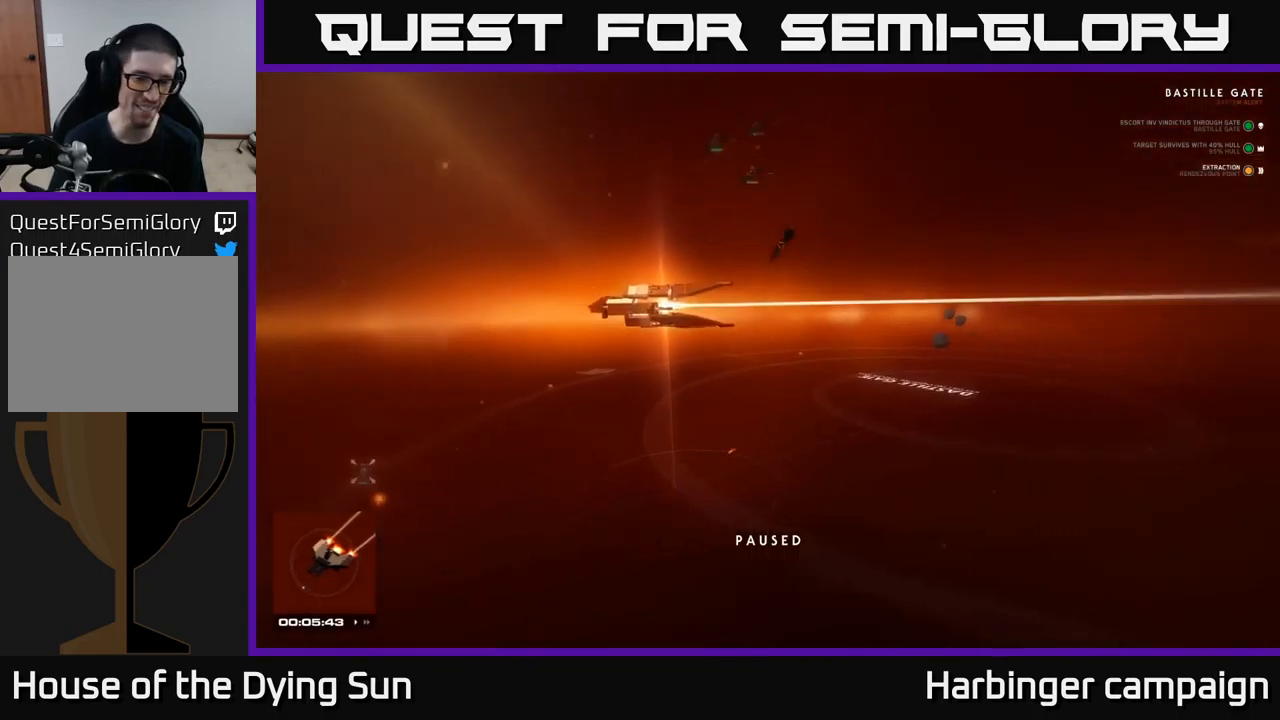
{"dt_ms": 500, "buttons": [], "left_stick": "down-left", "right_stick": "left", "events": [[50, "left_stick", "down-left"], [50, "right_stick", "left"]]}
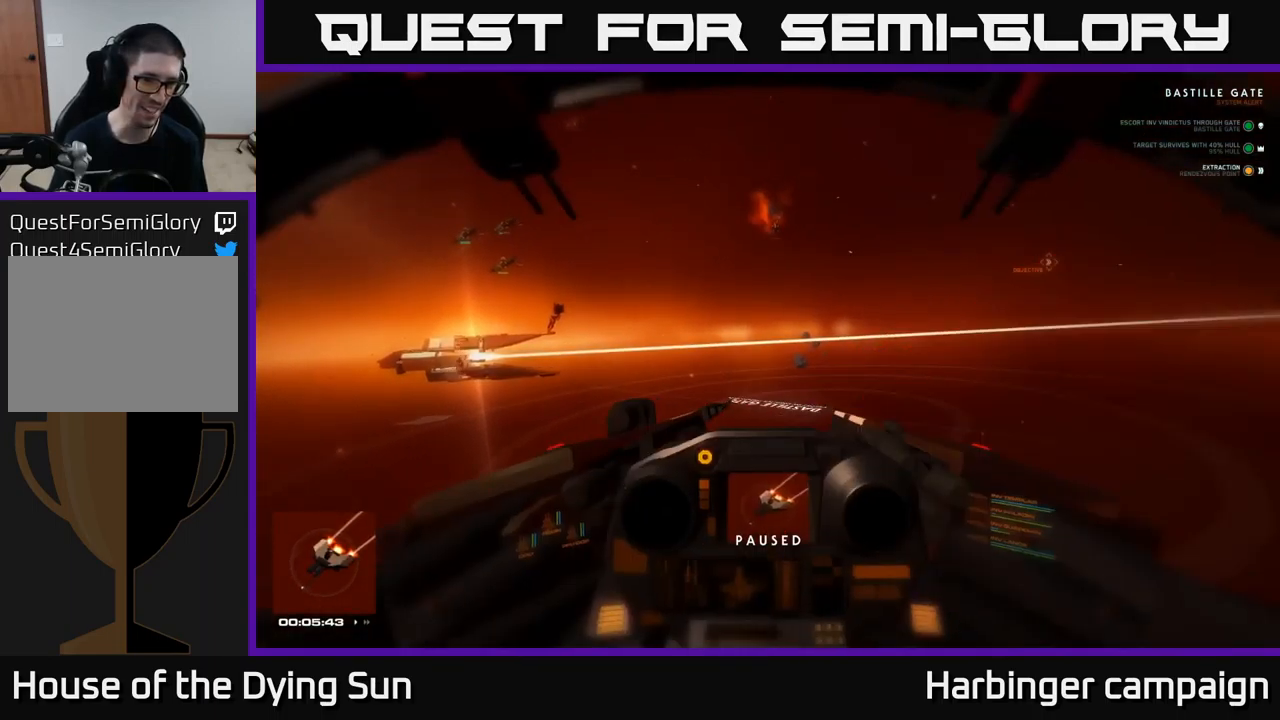
{"dt_ms": 500, "buttons": [], "left_stick": "down-left", "right_stick": "left", "events": [[50, "left_stick", "center"], [317, "left_stick", "down-left"]]}
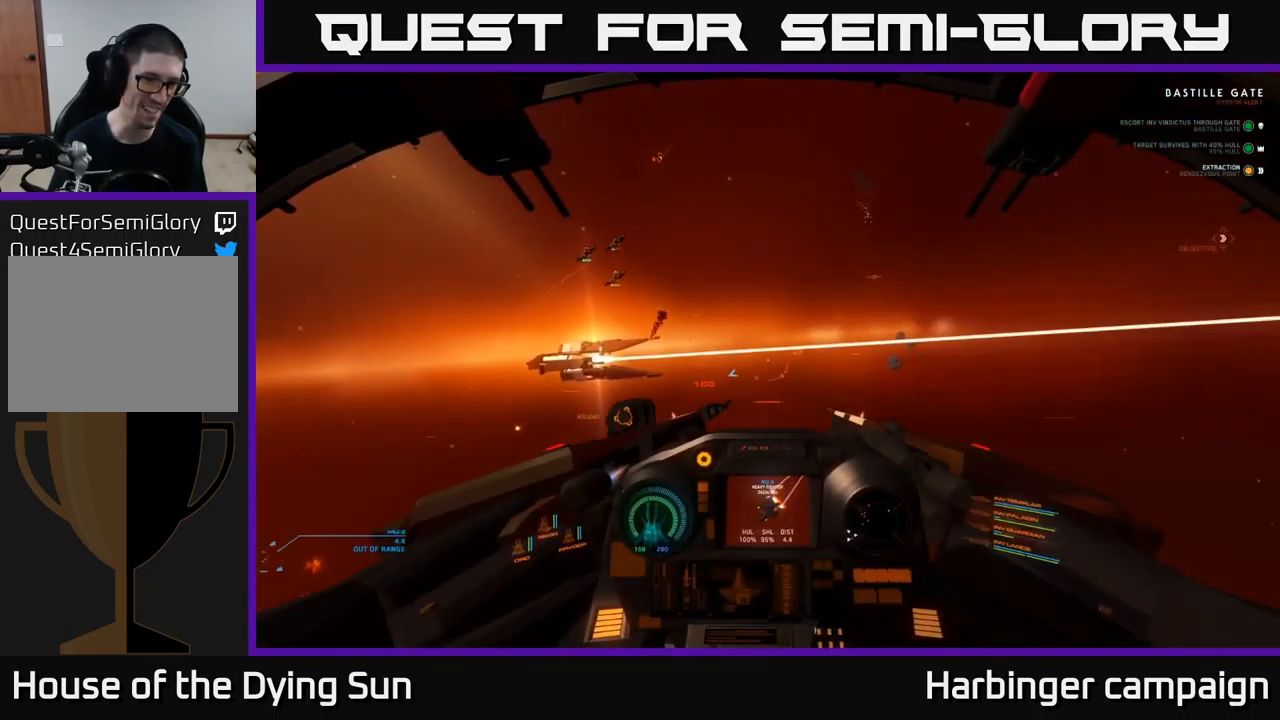
{"dt_ms": 500, "buttons": [], "left_stick": "down-left", "right_stick": "center", "events": [[434, "right_stick", "center"]]}
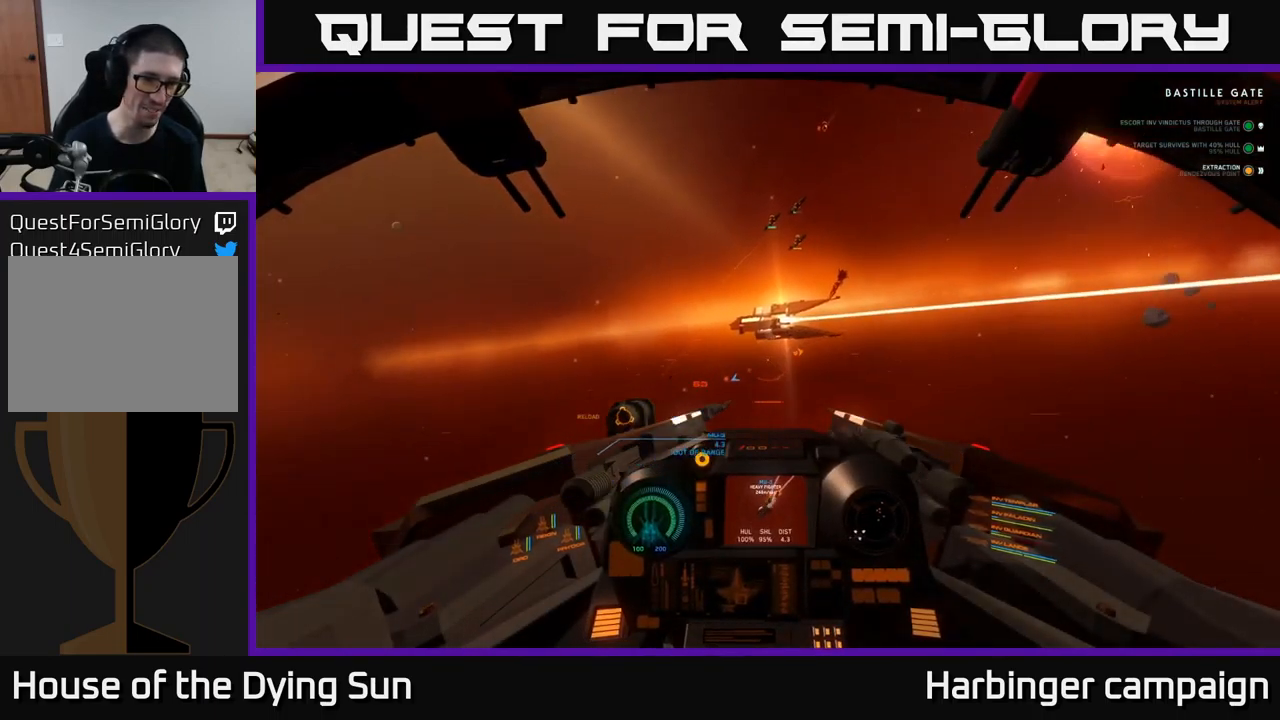
{"dt_ms": 500, "buttons": [], "left_stick": "center", "right_stick": "down-left", "events": [[17, "Y", "down"], [84, "Y", "up"], [150, "left_stick", "center"], [200, "right_stick", "down"], [317, "right_stick", "down-left"]]}
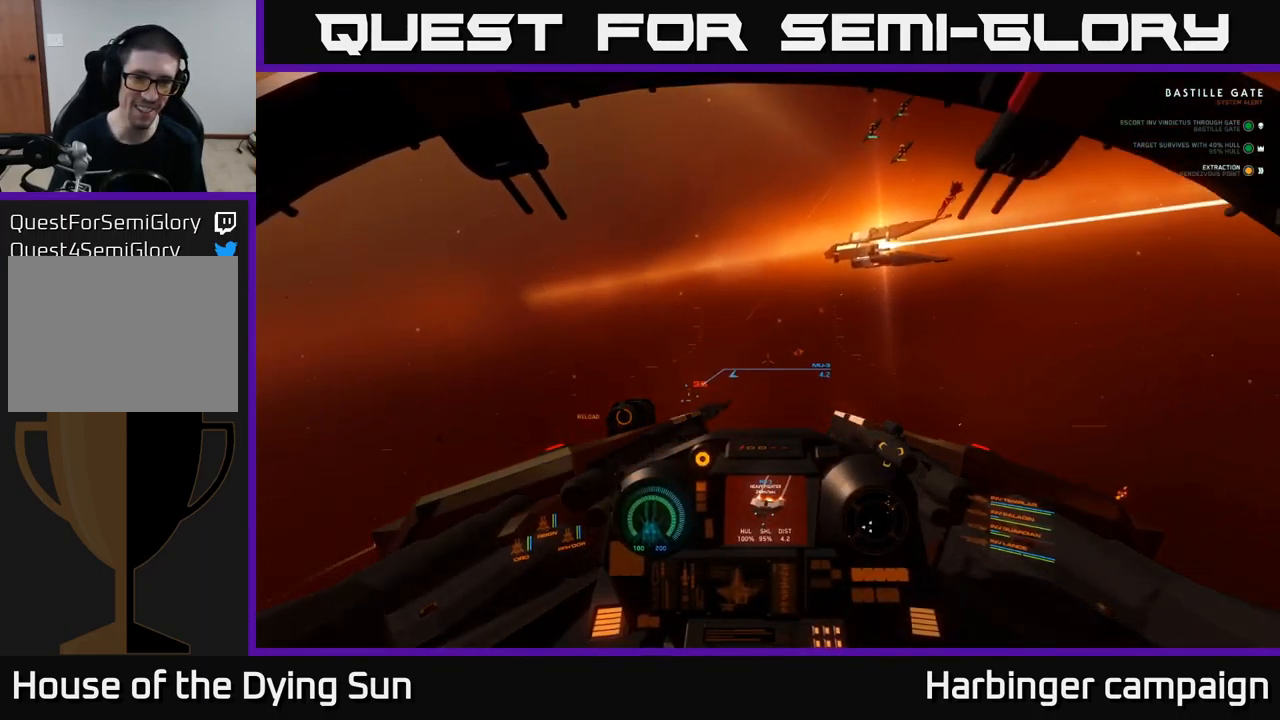
{"dt_ms": 500, "buttons": ["L2"], "left_stick": "center", "right_stick": "center", "events": [[17, "right_stick", "center"], [150, "R1", "down"], [217, "L2", "down"], [234, "R1", "up"], [300, "right_stick", "left"], [434, "right_stick", "center"]]}
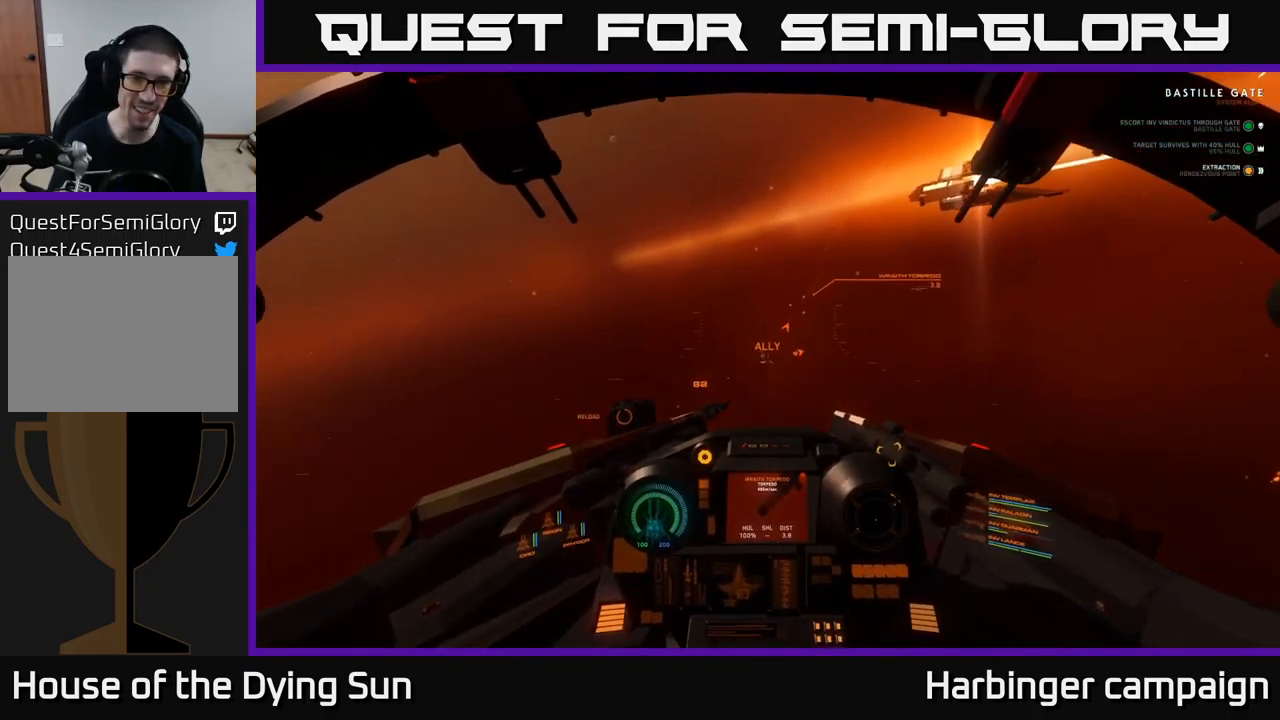
{"dt_ms": 500, "buttons": ["L2"], "left_stick": "center", "right_stick": "center", "events": [[100, "R1", "down"], [184, "R1", "up"], [300, "right_stick", "down-right"], [384, "right_stick", "center"]]}
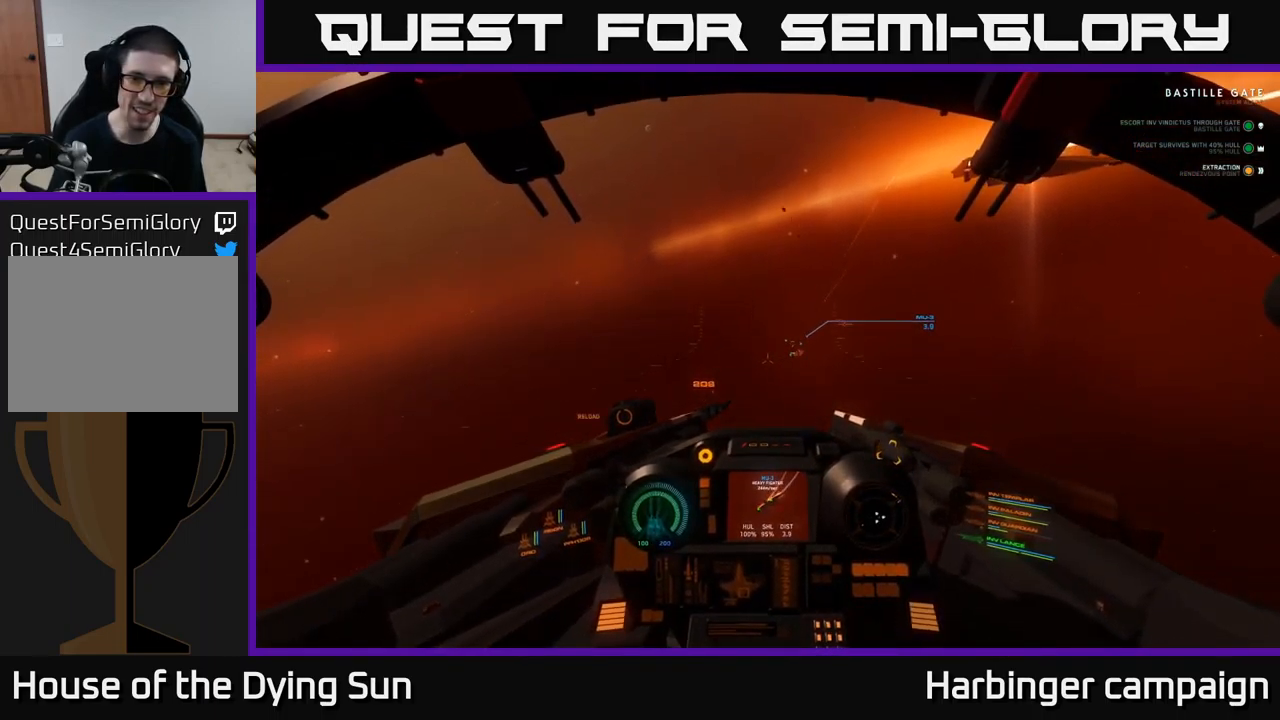
{"dt_ms": 500, "buttons": ["L2"], "left_stick": "center", "right_stick": "center", "events": [[34, "right_stick", "right"], [200, "right_stick", "center"]]}
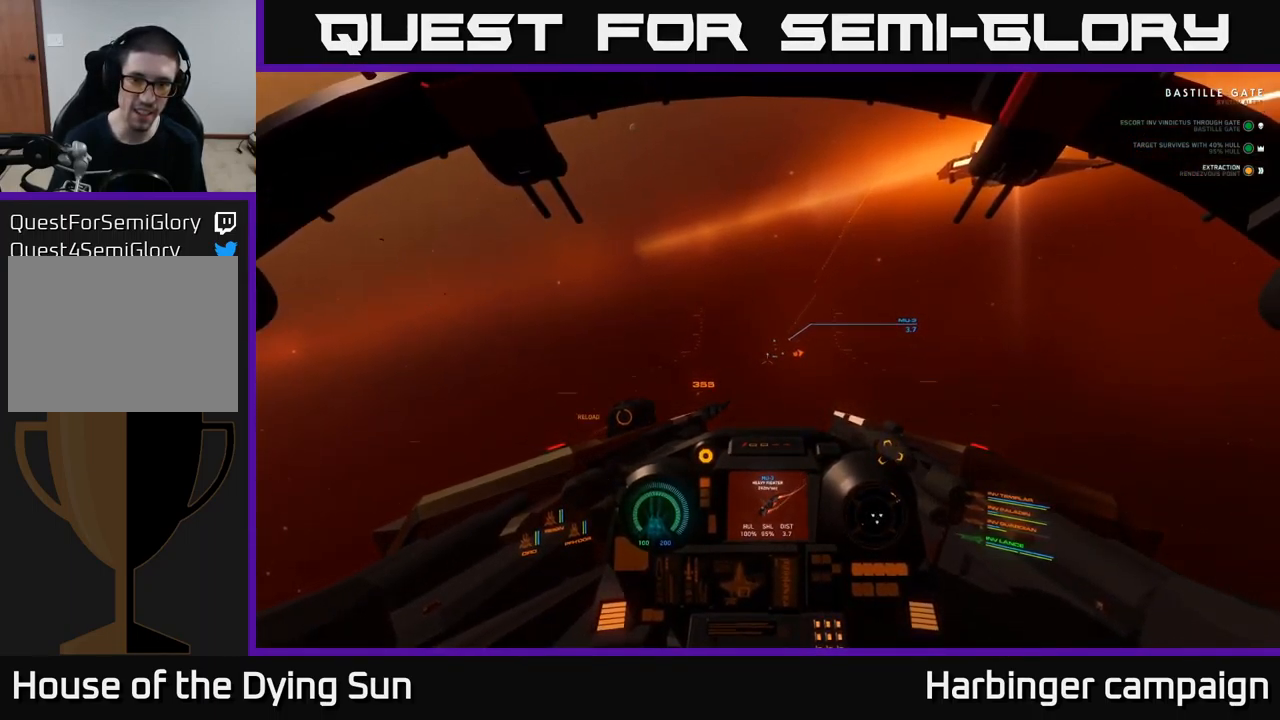
{"dt_ms": 500, "buttons": ["L2"], "left_stick": "center", "right_stick": "center", "events": [[100, "right_stick", "up"], [184, "right_stick", "center"]]}
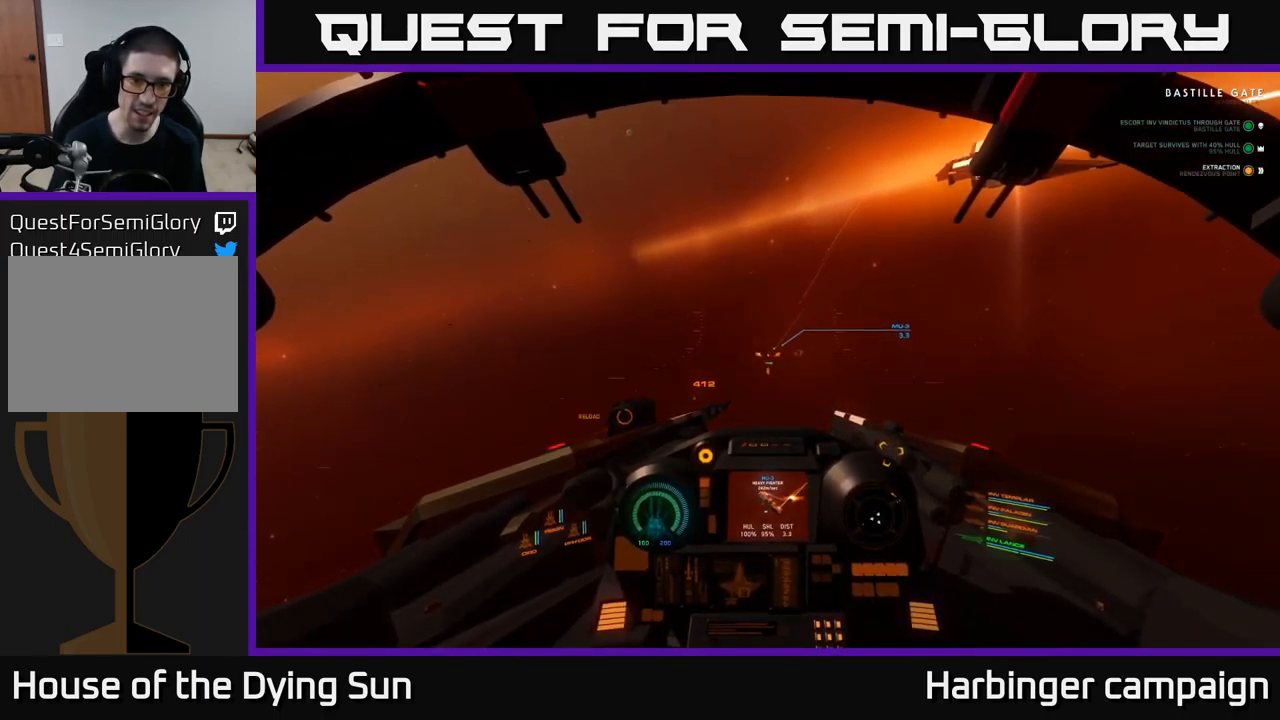
{"dt_ms": 516, "buttons": ["L2"], "left_stick": "center", "right_stick": "center", "events": [[17, "right_stick", "up"], [83, "R2", "down"], [83, "right_stick", "center"], [183, "R2", "up"], [266, "right_stick", "down-left"], [350, "right_stick", "center"], [366, "R2", "down"], [450, "R2", "up"]]}
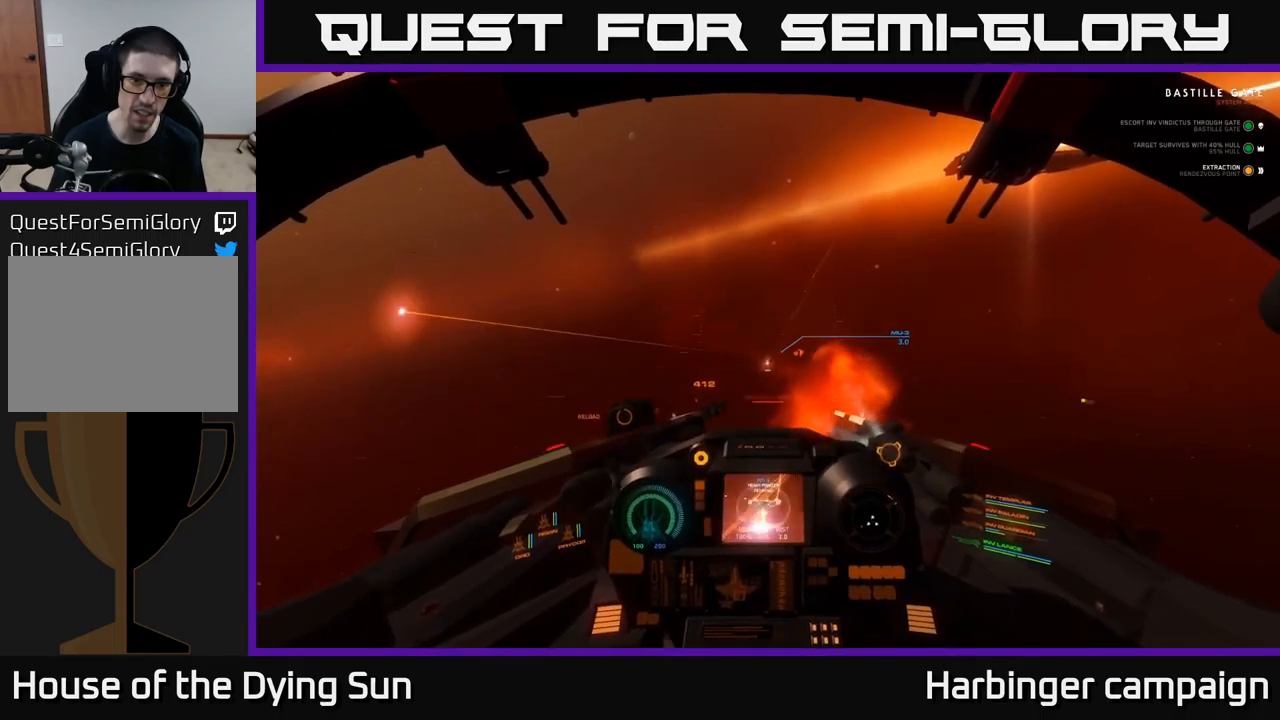
{"dt_ms": 500, "buttons": ["L2"], "left_stick": "center", "right_stick": "center", "events": [[34, "right_stick", "down"], [150, "right_stick", "center"]]}
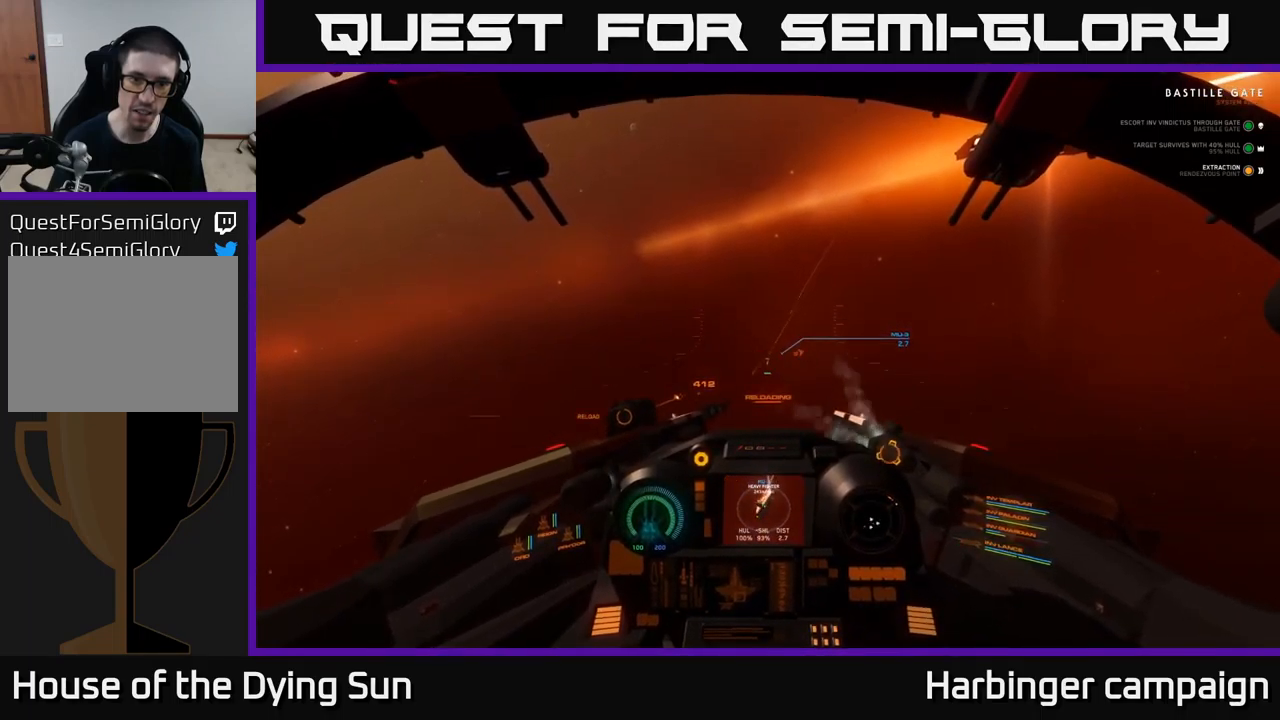
{"dt_ms": 500, "buttons": ["L2"], "left_stick": "center", "right_stick": "center", "events": [[50, "right_stick", "down-left"], [250, "right_stick", "center"], [384, "Y", "down"], [467, "Y", "up"]]}
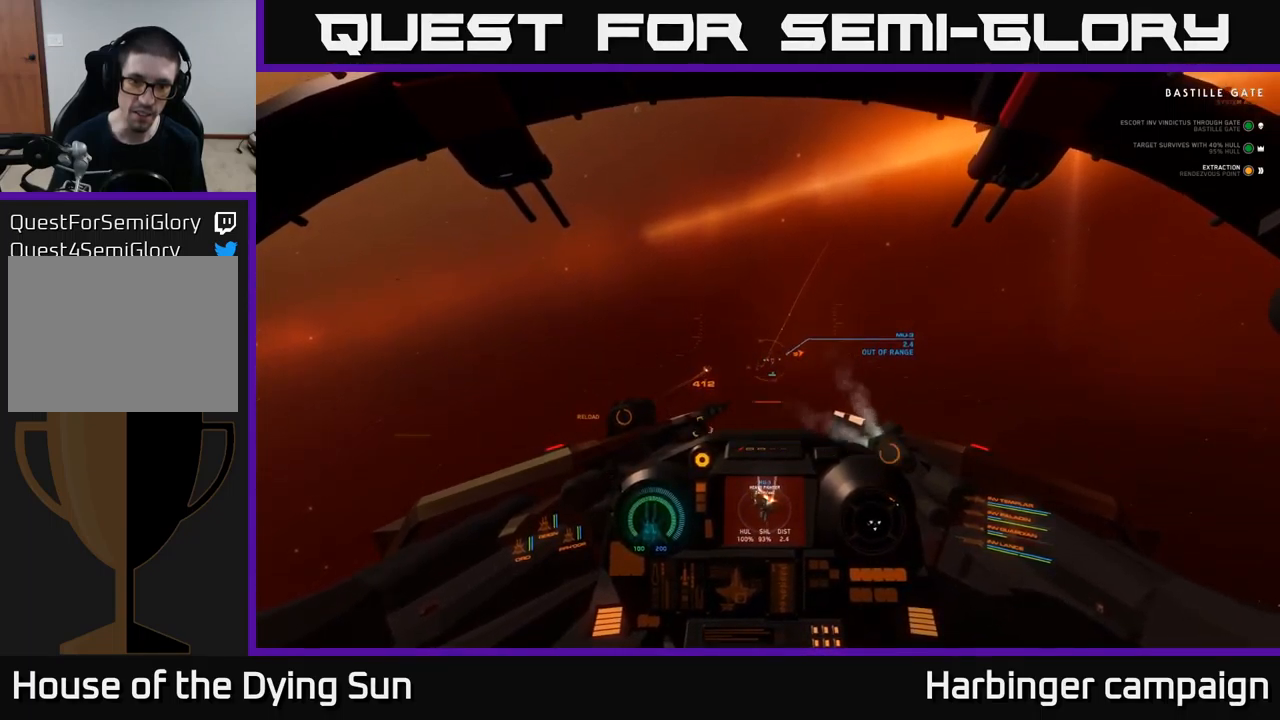
{"dt_ms": 500, "buttons": ["L2"], "left_stick": "center", "right_stick": "right", "events": [[67, "right_stick", "down"], [150, "L2", "up"], [167, "R1", "down"], [250, "L2", "down"], [250, "right_stick", "center"], [267, "R1", "up"], [400, "right_stick", "right"]]}
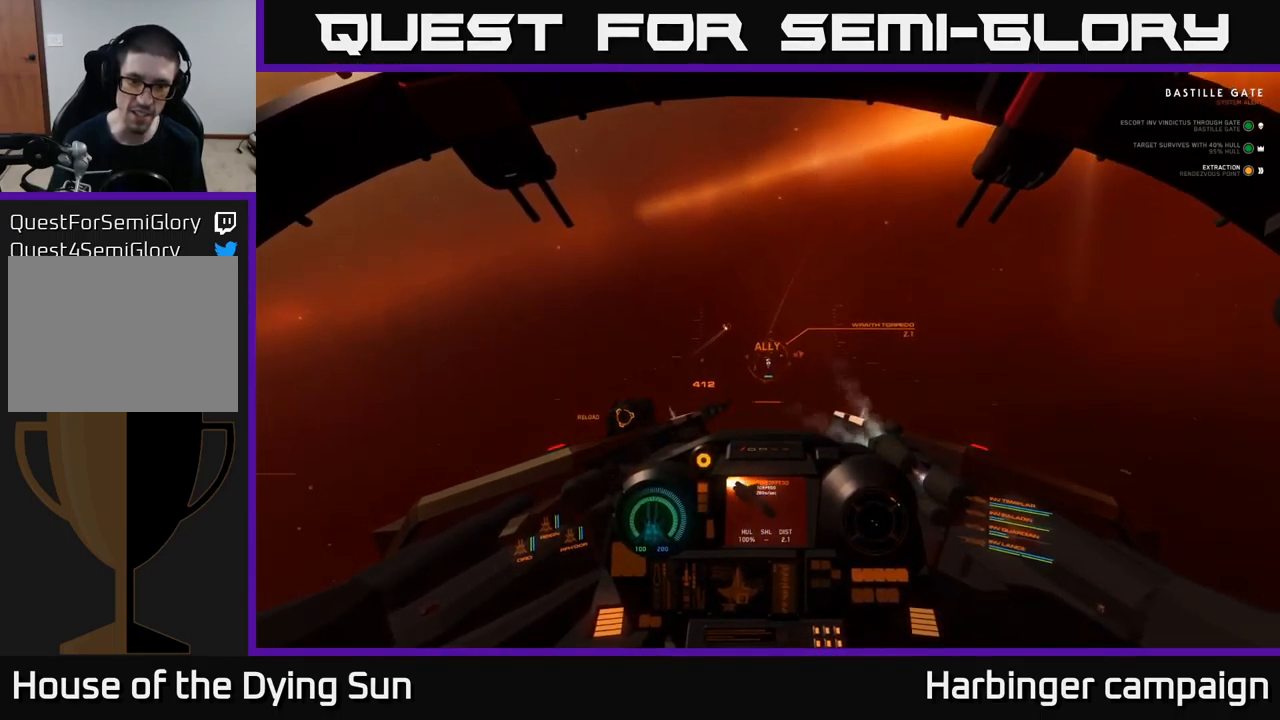
{"dt_ms": 500, "buttons": ["R1"], "left_stick": "center", "right_stick": "center", "events": [[34, "right_stick", "down"], [367, "L2", "up"], [367, "right_stick", "center"], [434, "R1", "down"]]}
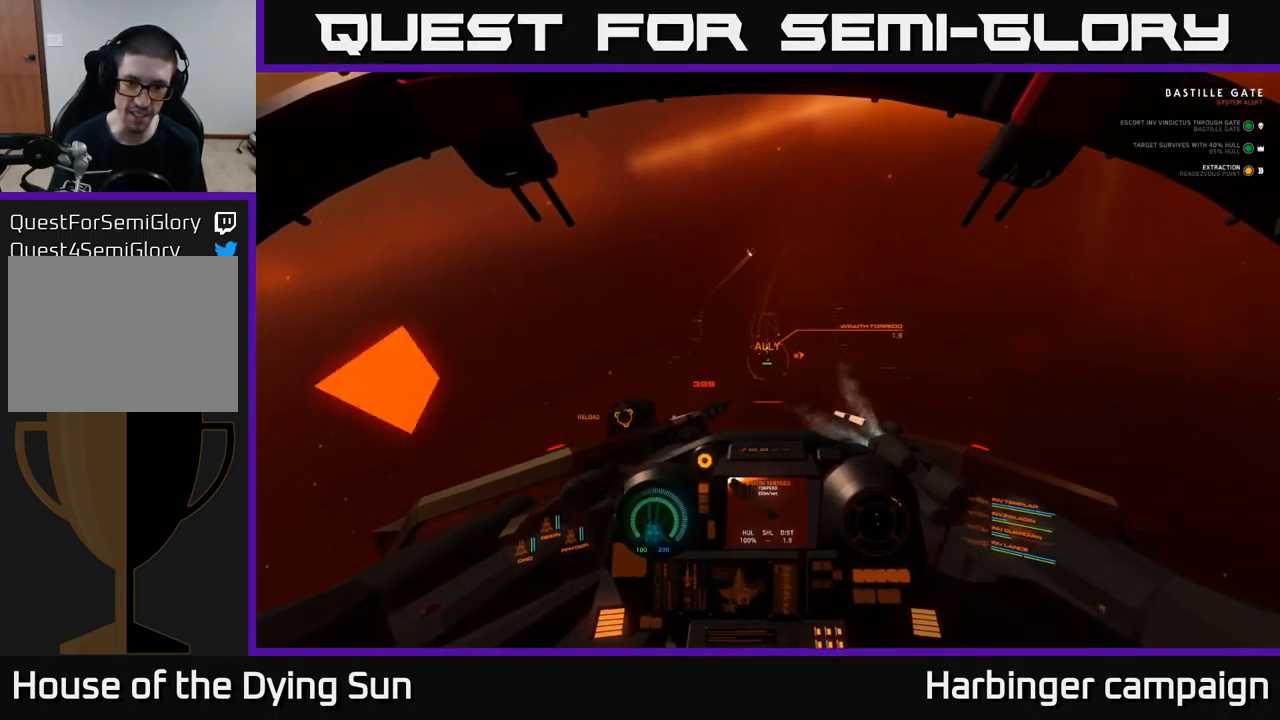
{"dt_ms": 500, "buttons": ["L2"], "left_stick": "center", "right_stick": "center", "events": [[34, "R1", "up"], [50, "right_stick", "down"], [84, "L2", "down"], [200, "right_stick", "center"]]}
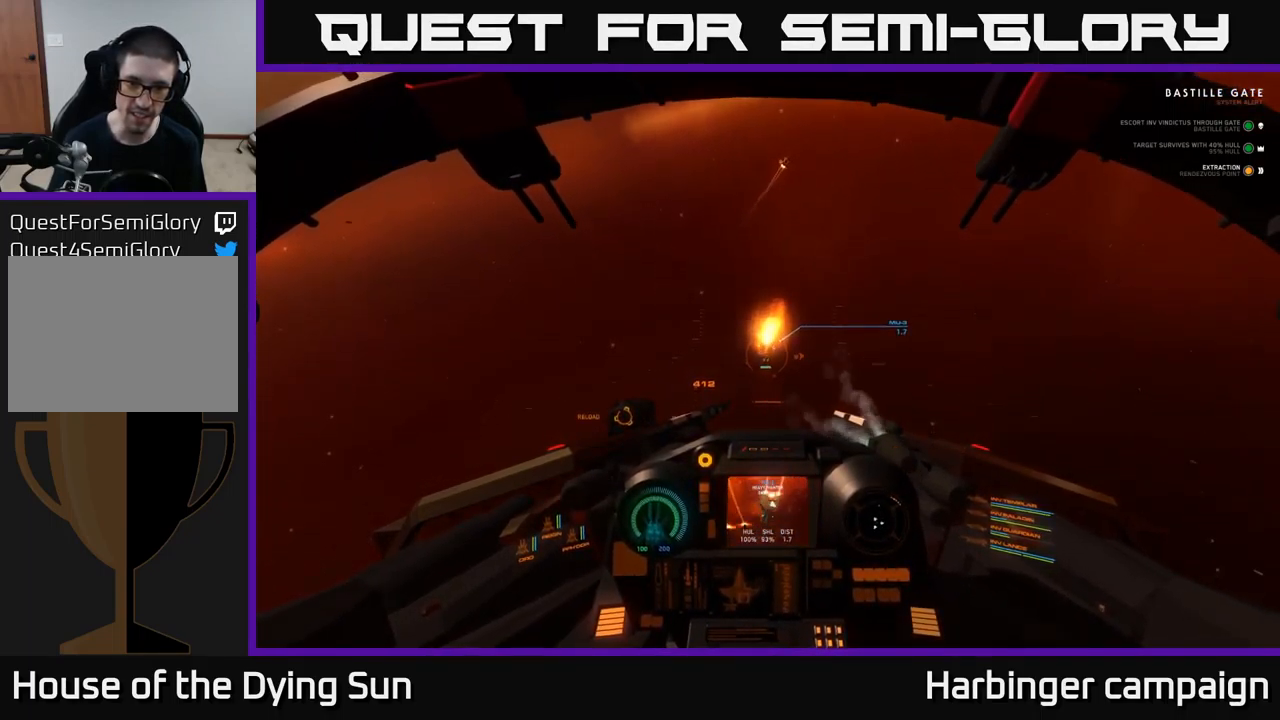
{"dt_ms": 500, "buttons": ["L2"], "left_stick": "center", "right_stick": "down", "events": [[50, "right_stick", "down"], [167, "R2", "down"], [167, "right_stick", "down-left"], [267, "R2", "up"], [384, "R2", "down"], [417, "right_stick", "center"], [467, "R2", "up"], [500, "right_stick", "down"]]}
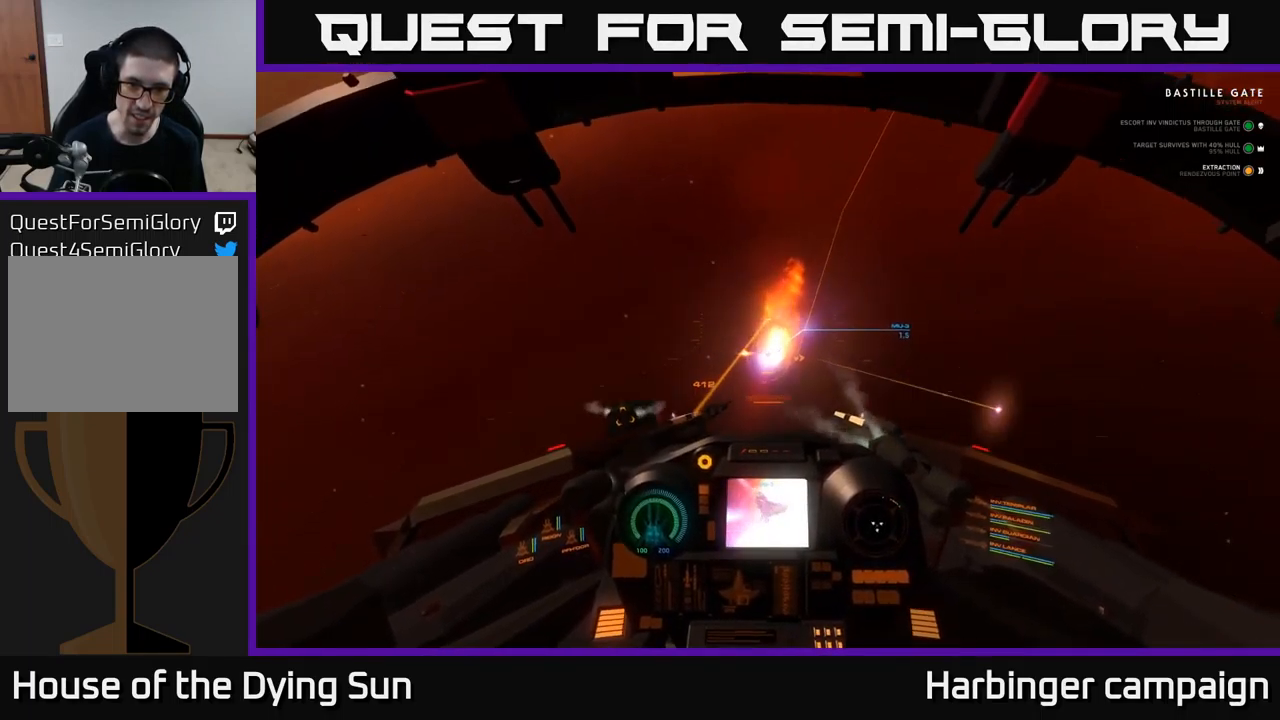
{"dt_ms": 500, "buttons": ["L2", "R2"], "left_stick": "center", "right_stick": "left", "events": [[50, "R2", "down"], [150, "R2", "up"], [234, "R2", "down"], [317, "right_stick", "down-left"], [350, "R2", "up"], [450, "R2", "down"], [500, "right_stick", "left"]]}
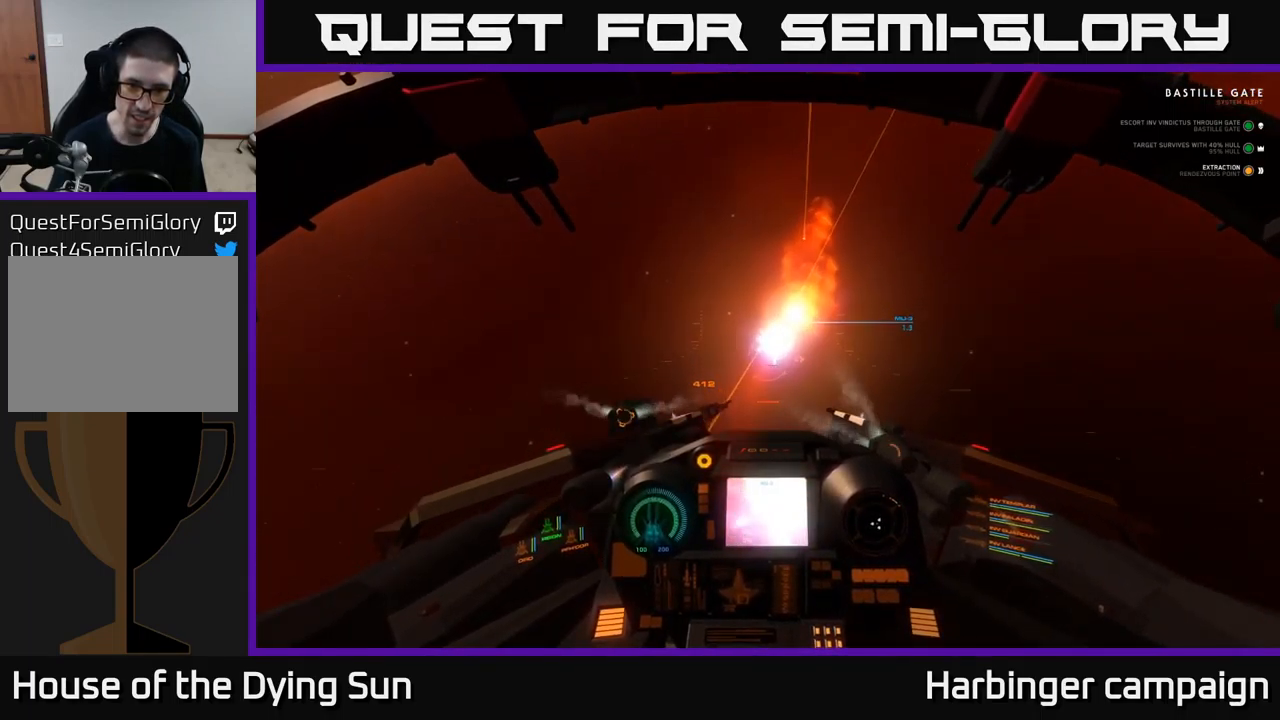
{"dt_ms": 1000, "buttons": [], "left_stick": "center", "right_stick": "down-left"}
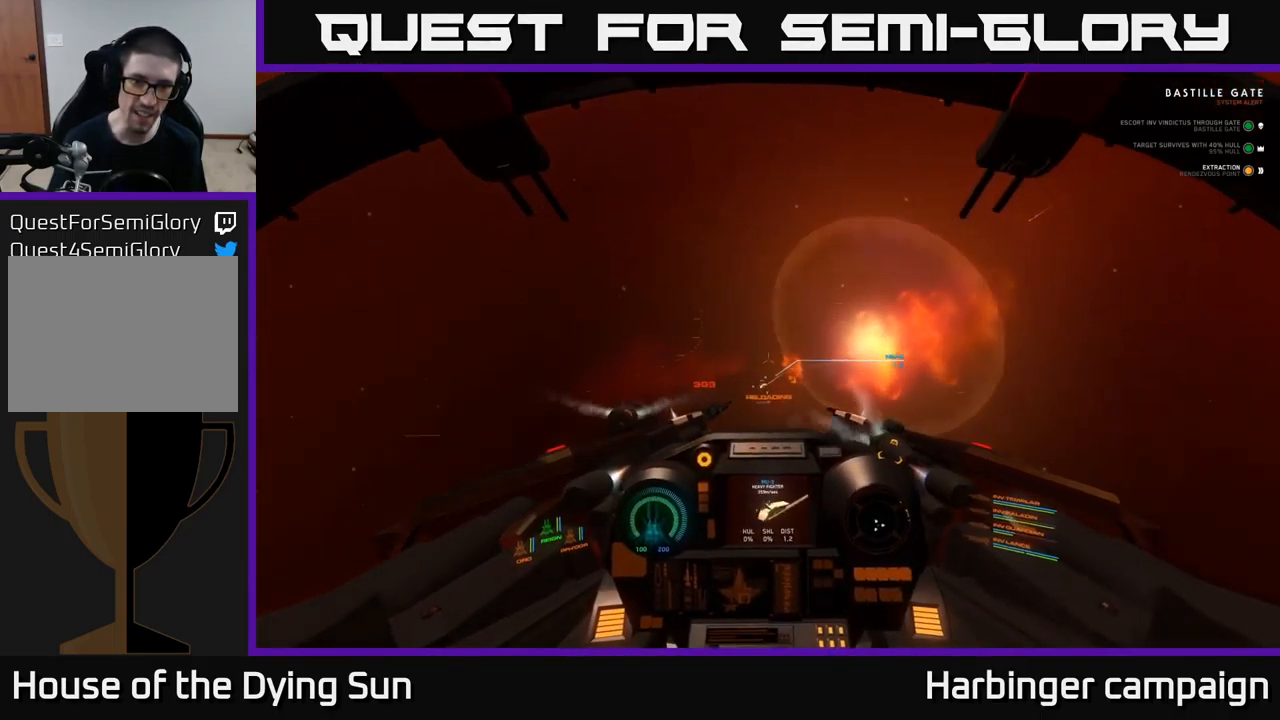
{"dt_ms": 484, "buttons": [], "left_stick": "center", "right_stick": "left", "events": [[201, "left_stick", "left"], [234, "right_stick", "center"], [334, "left_stick", "center"], [401, "right_stick", "left"]]}
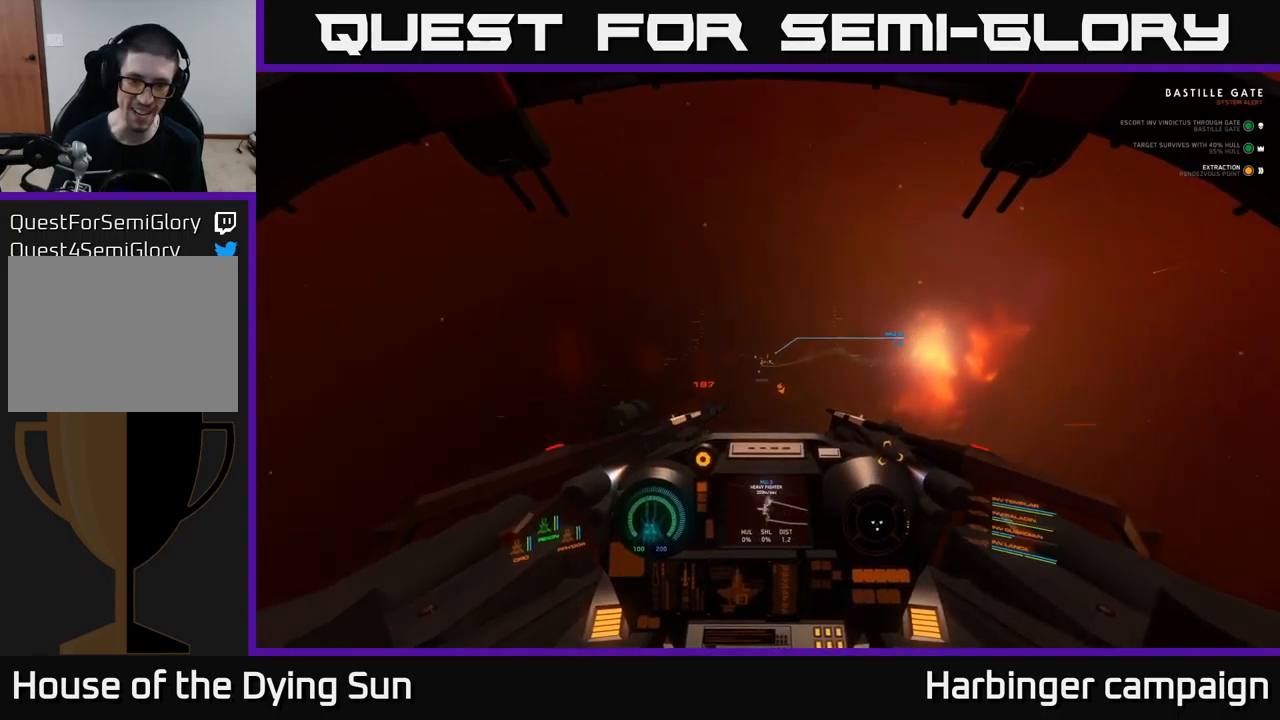
{"dt_ms": 500, "buttons": [], "left_stick": "center", "right_stick": "right", "events": [[17, "left_stick", "left"], [100, "left_stick", "center"], [183, "R2", "down"], [233, "right_stick", "center"], [250, "R2", "up"], [383, "right_stick", "right"]]}
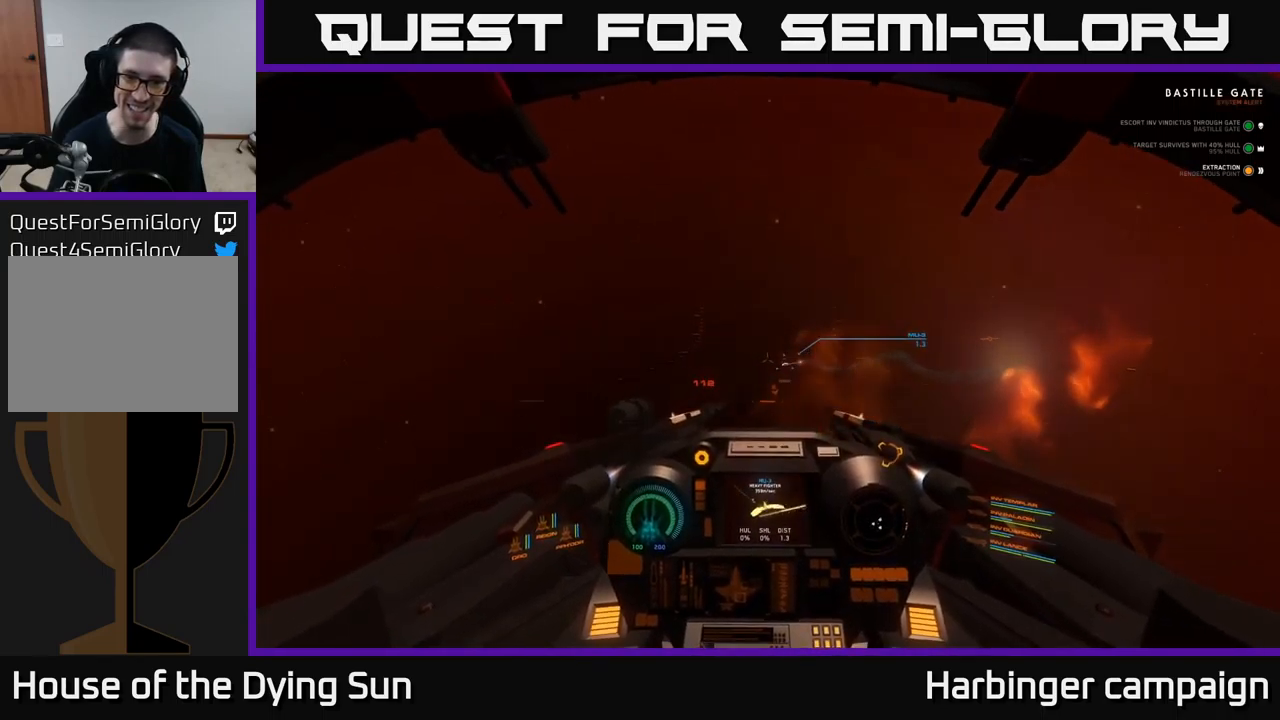
{"dt_ms": 500, "buttons": [], "left_stick": "center", "right_stick": "right", "events": [[217, "right_stick", "left"], [367, "right_stick", "right"]]}
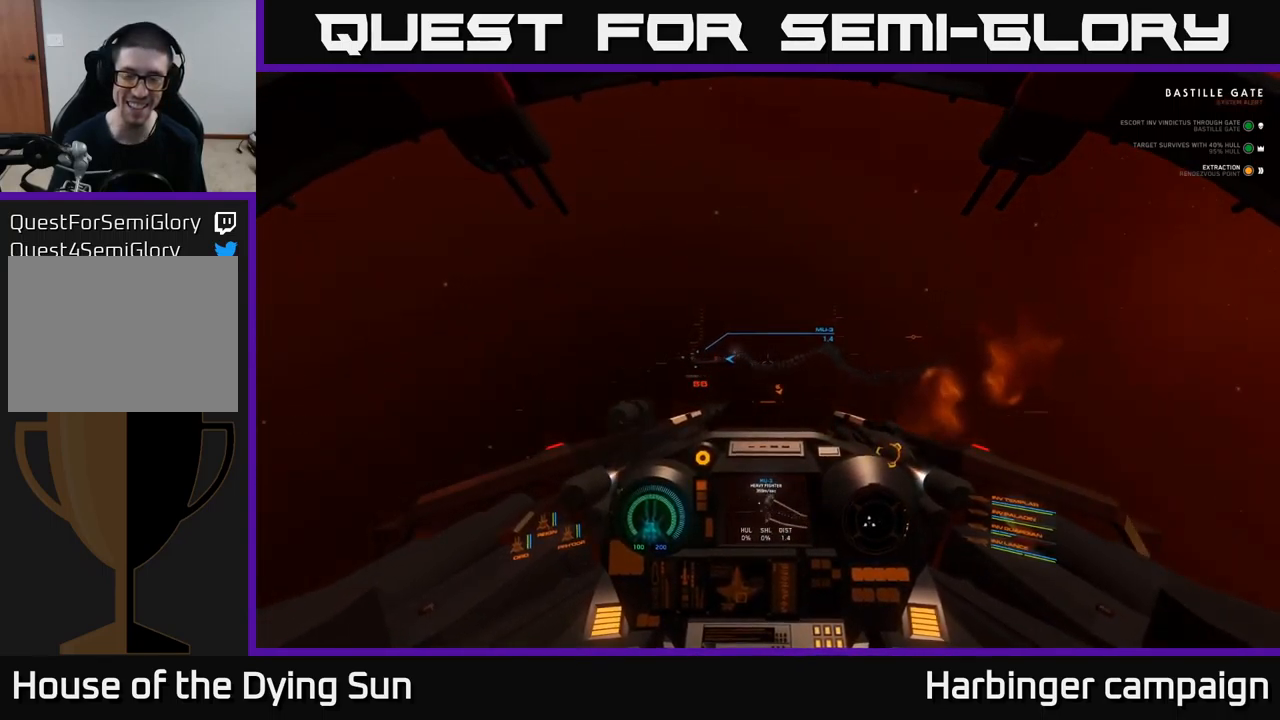
{"dt_ms": 500, "buttons": [], "left_stick": "left", "right_stick": "right", "events": [[83, "left_stick", "left"], [167, "R3", "down"], [400, "R3", "up"]]}